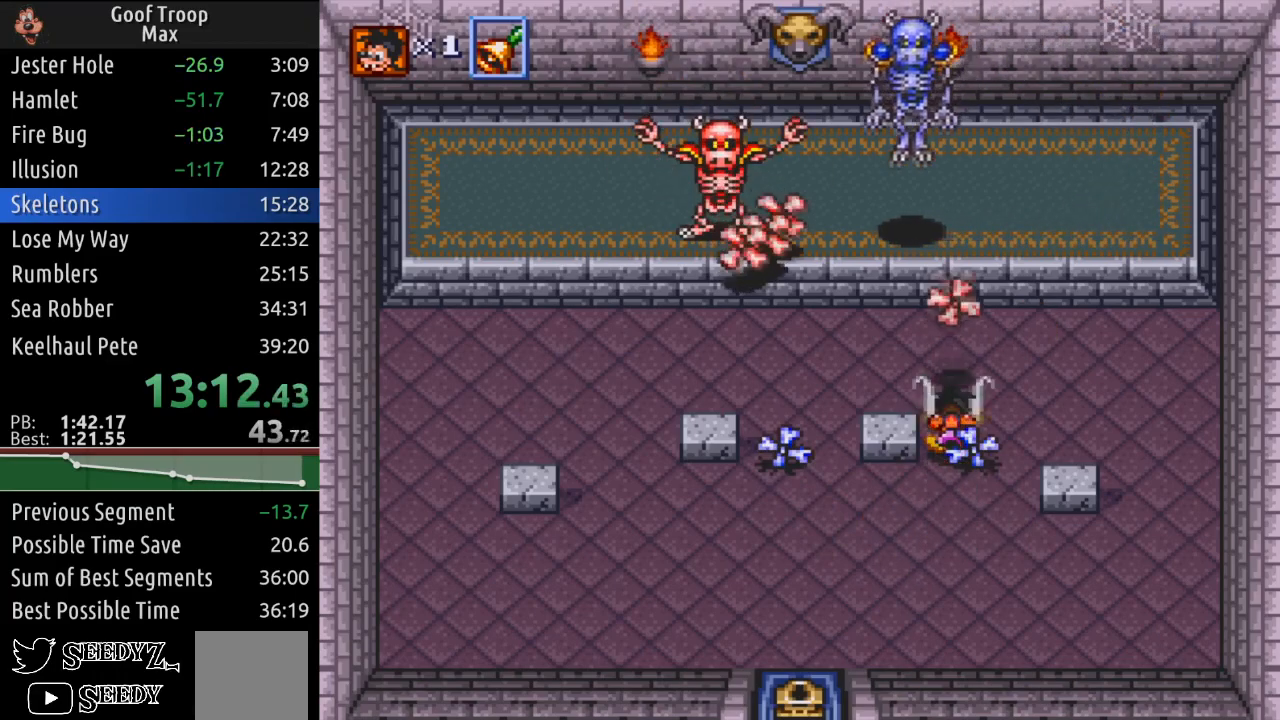
Gameplay with a controller (Xbox layout); each line is a JSON object with the inputs held at the frame after it. "events" lists button and stick changes between this image and that frame as [ms after this image, input, new state], when the widget could be followed in between. Not read: START.
{"buttons": ["A"], "left_stick": "center", "right_stick": "center", "events": [[83, "DPAD_DOWN", "down"], [267, "DPAD_RIGHT", "down"], [317, "DPAD_DOWN", "up"], [333, "DPAD_RIGHT", "up"], [400, "A", "down"]]}
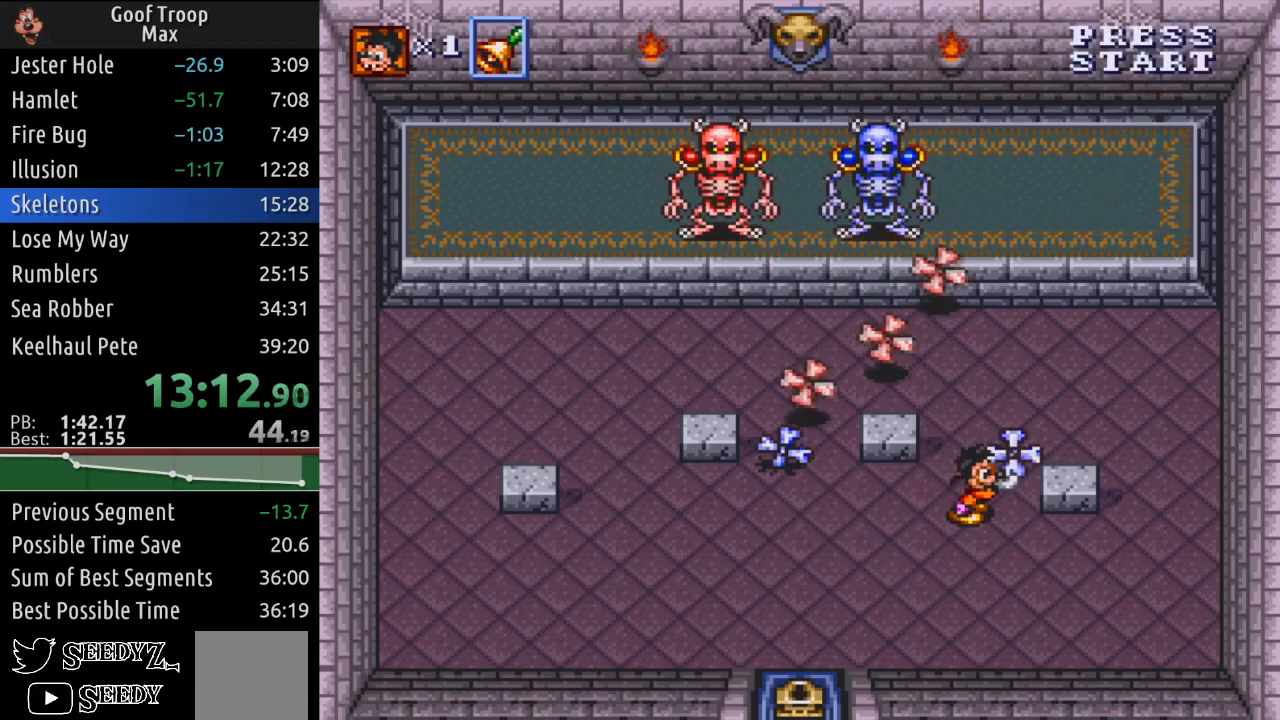
{"buttons": ["DPAD_UP", "DPAD_RIGHT"], "left_stick": "center", "right_stick": "center", "events": [[34, "A", "up"], [84, "DPAD_DOWN", "down"], [434, "DPAD_RIGHT", "down"], [467, "DPAD_DOWN", "up"], [467, "DPAD_UP", "down"]]}
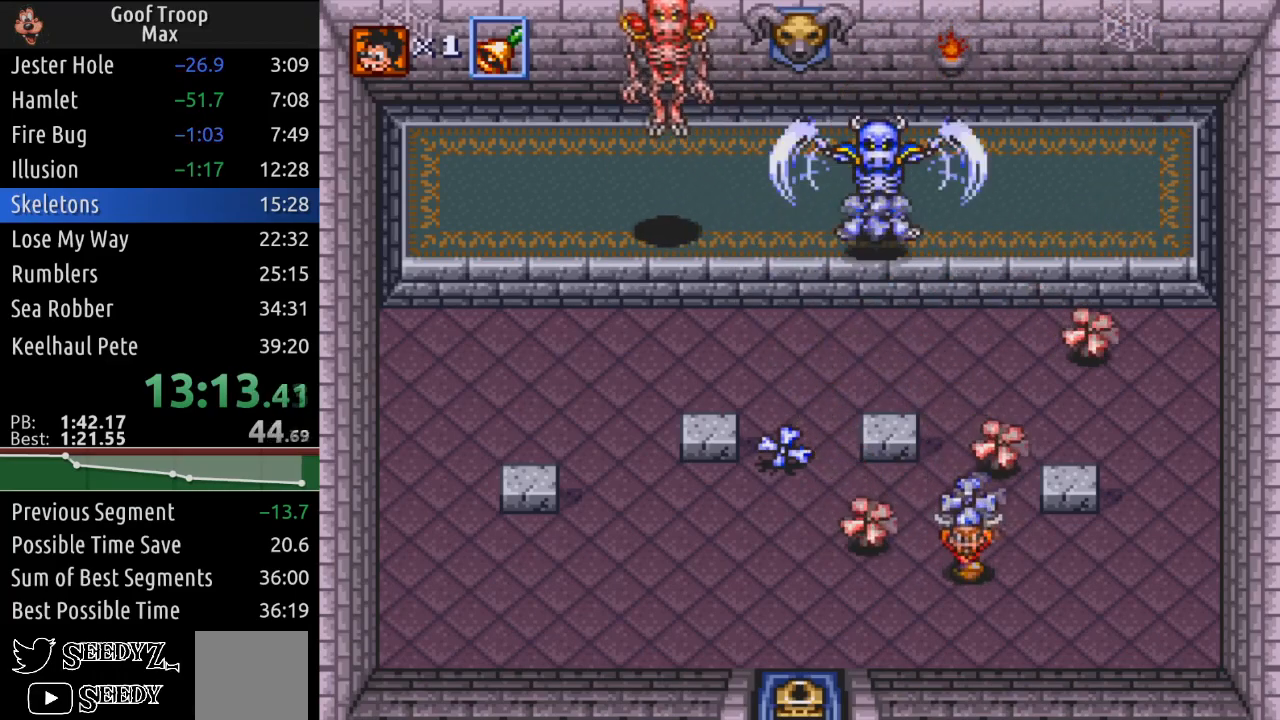
{"buttons": ["DPAD_LEFT"], "left_stick": "center", "right_stick": "center", "events": [[100, "DPAD_RIGHT", "up"], [116, "DPAD_LEFT", "down"], [200, "DPAD_UP", "up"]]}
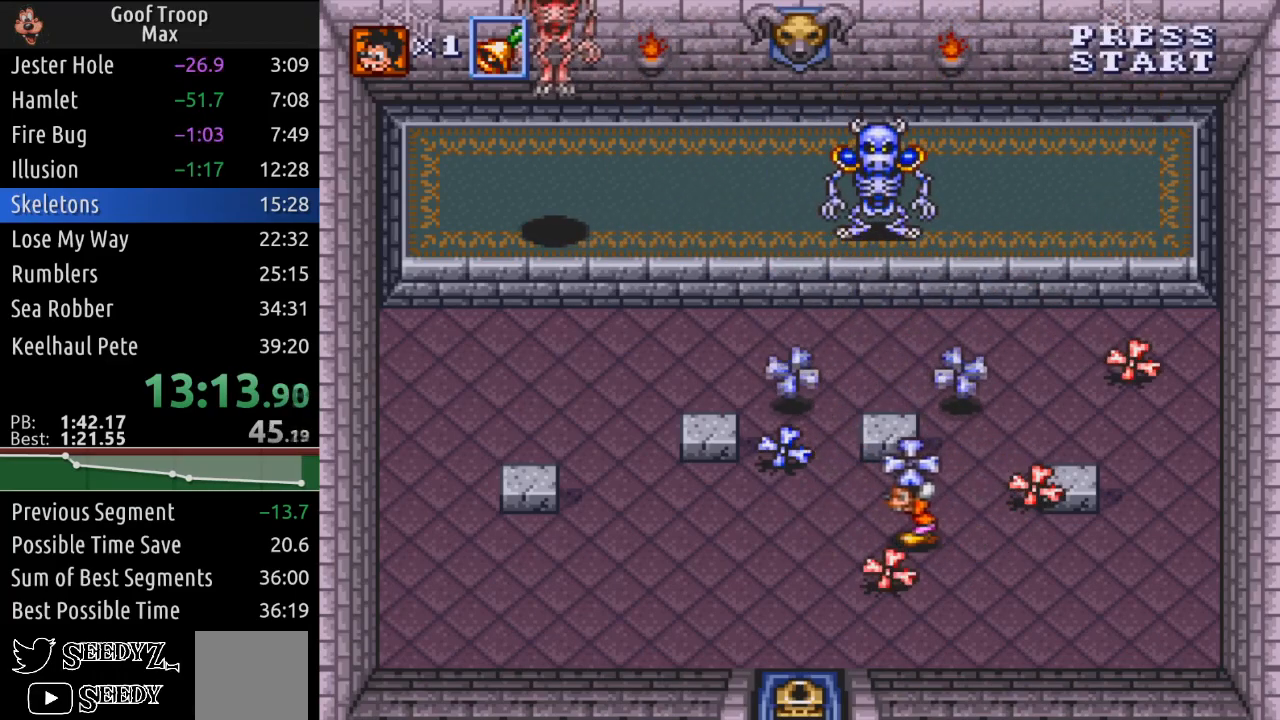
{"buttons": ["DPAD_DOWN"], "left_stick": "center", "right_stick": "center", "events": [[100, "DPAD_UP", "down"], [150, "DPAD_LEFT", "up"], [184, "A", "down"], [301, "DPAD_UP", "up"], [317, "A", "up"], [401, "DPAD_DOWN", "down"]]}
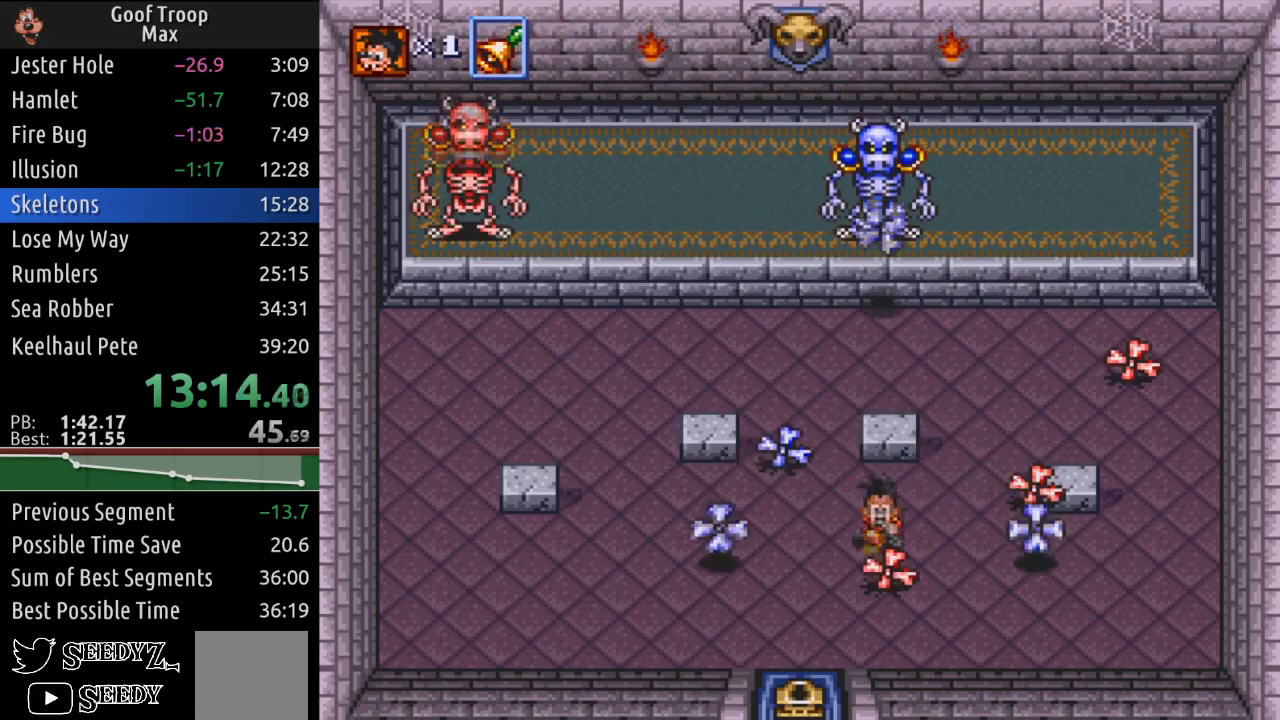
{"buttons": [], "left_stick": "center", "right_stick": "center", "events": [[66, "A", "down"], [116, "DPAD_DOWN", "up"], [167, "DPAD_UP", "down"], [200, "A", "up"], [367, "A", "down"], [500, "A", "up"], [500, "DPAD_UP", "up"]]}
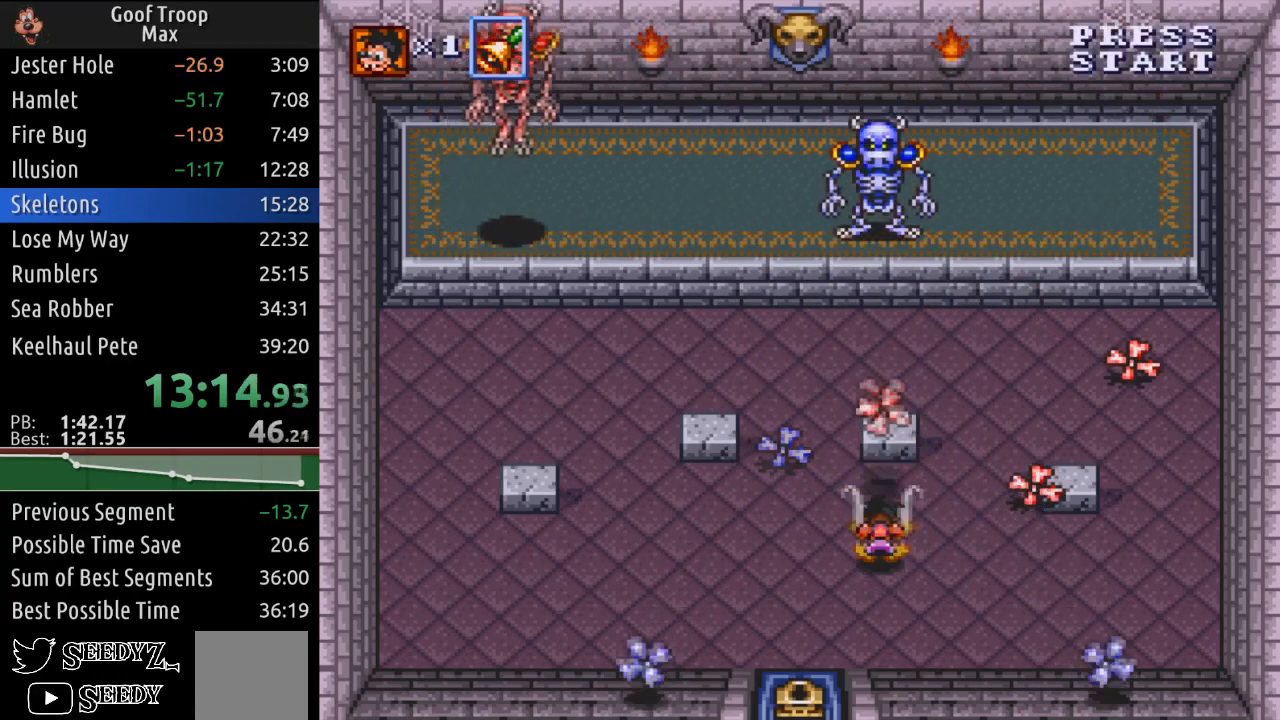
{"buttons": ["A", "DPAD_UP"], "left_stick": "center", "right_stick": "center", "events": [[67, "DPAD_LEFT", "down"], [134, "DPAD_UP", "down"], [234, "DPAD_LEFT", "up"], [284, "DPAD_LEFT", "down"], [434, "A", "down"], [451, "DPAD_LEFT", "up"]]}
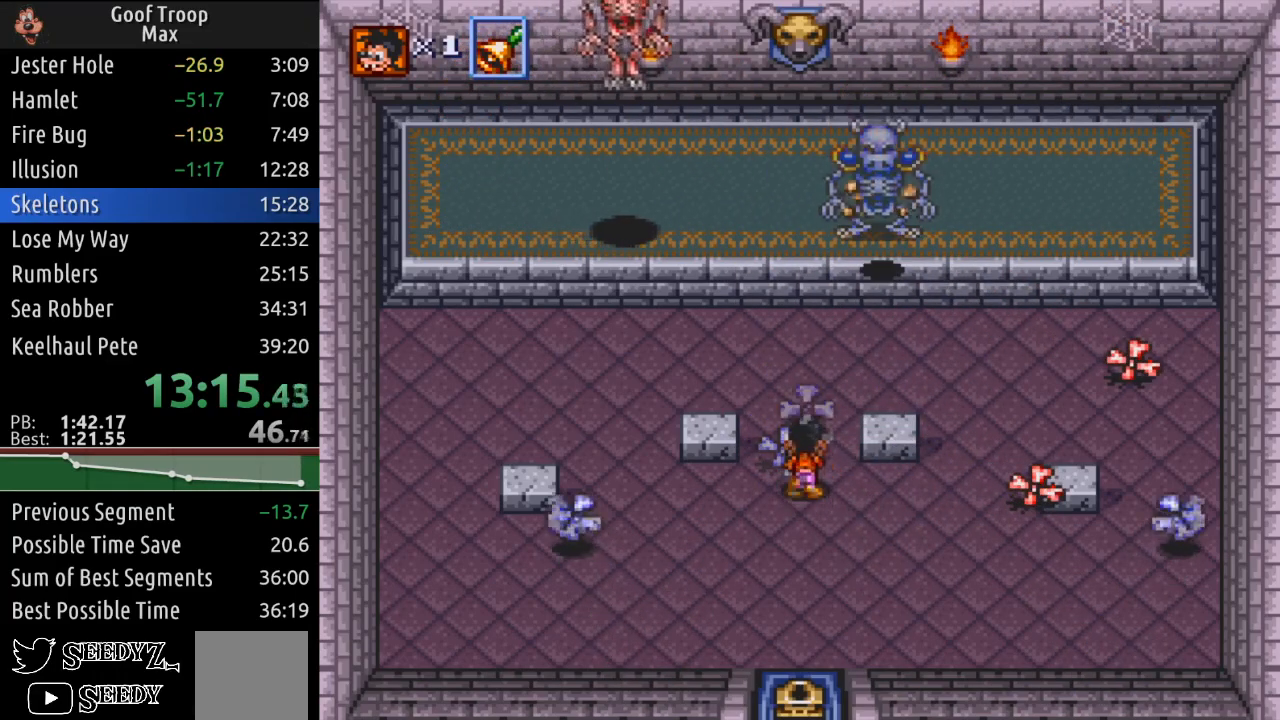
{"buttons": ["A", "DPAD_UP"], "left_stick": "center", "right_stick": "center", "events": [[33, "DPAD_UP", "up"], [66, "A", "up"], [167, "DPAD_RIGHT", "down"], [400, "DPAD_UP", "down"], [450, "A", "down"], [450, "DPAD_RIGHT", "up"]]}
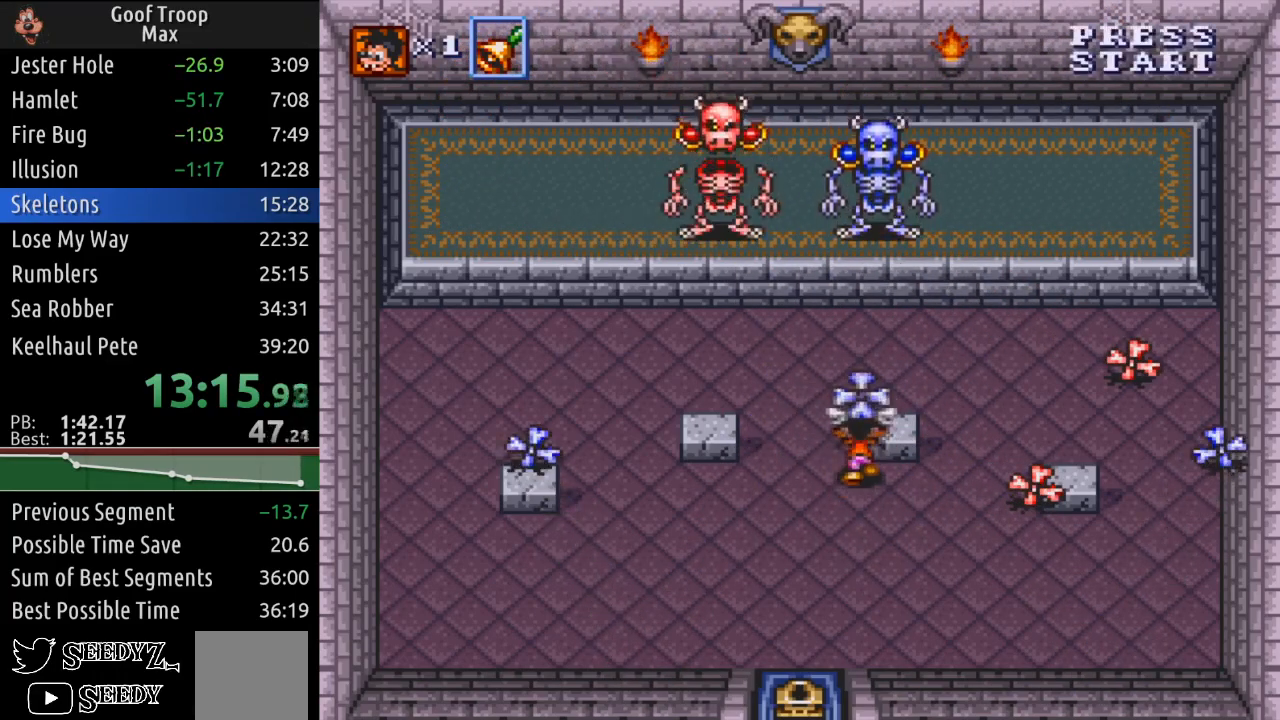
{"buttons": ["DPAD_RIGHT"], "left_stick": "center", "right_stick": "center", "events": [[67, "A", "up"], [84, "DPAD_RIGHT", "down"], [134, "DPAD_UP", "up"]]}
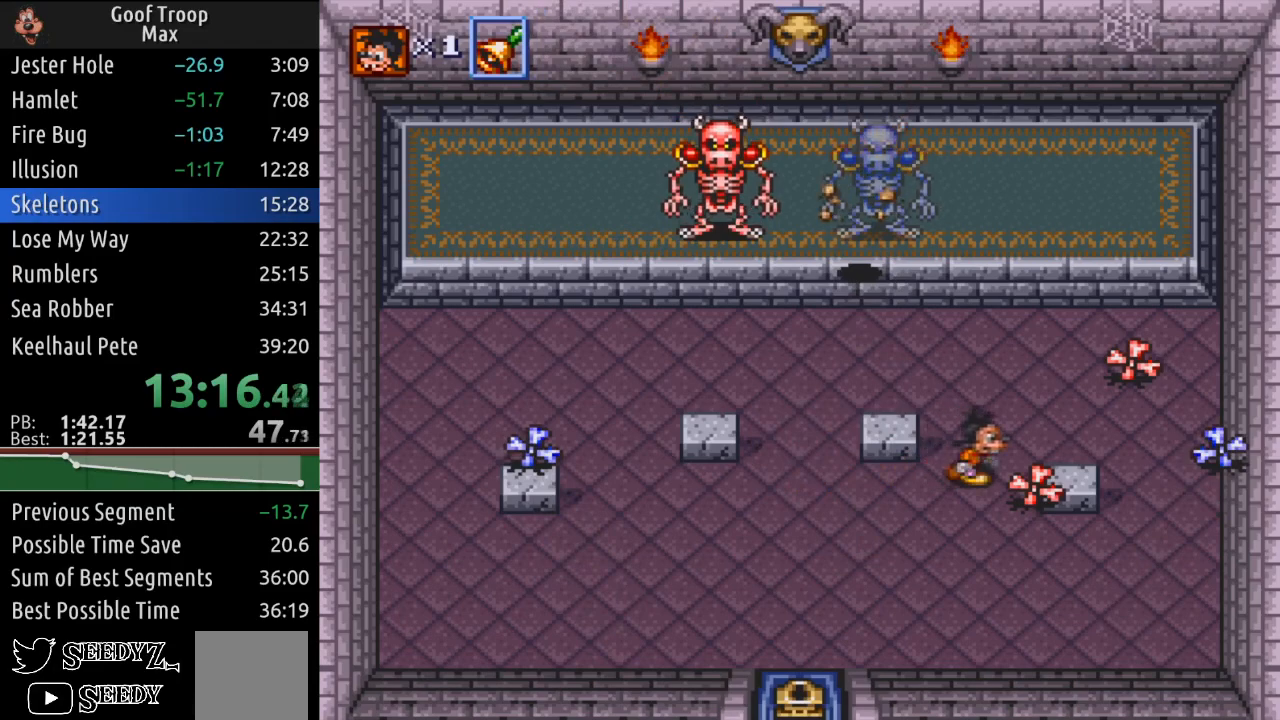
{"buttons": ["DPAD_LEFT"], "left_stick": "center", "right_stick": "center", "events": [[16, "A", "down"], [50, "DPAD_RIGHT", "up"], [100, "DPAD_LEFT", "down"], [133, "A", "up"]]}
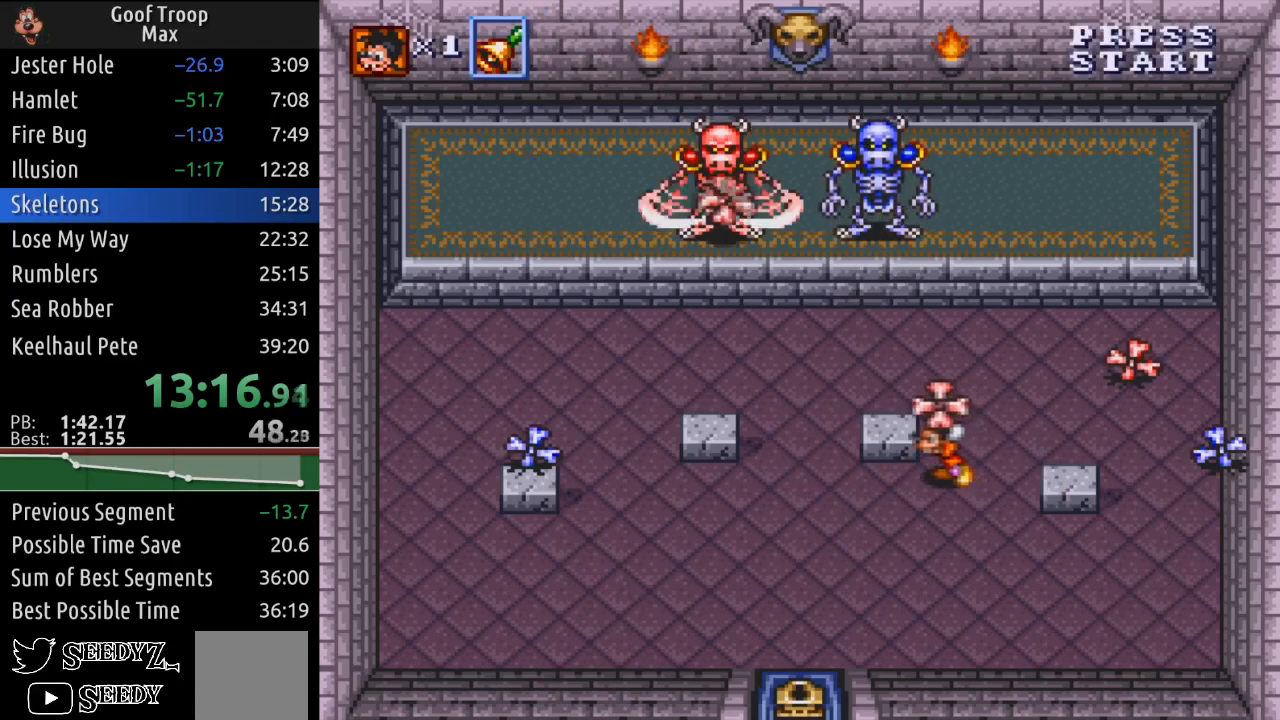
{"buttons": ["DPAD_DOWN"], "left_stick": "center", "right_stick": "center", "events": [[167, "DPAD_UP", "down"], [217, "DPAD_LEFT", "up"], [234, "A", "down"], [334, "DPAD_UP", "up"], [351, "A", "up"], [434, "DPAD_DOWN", "down"]]}
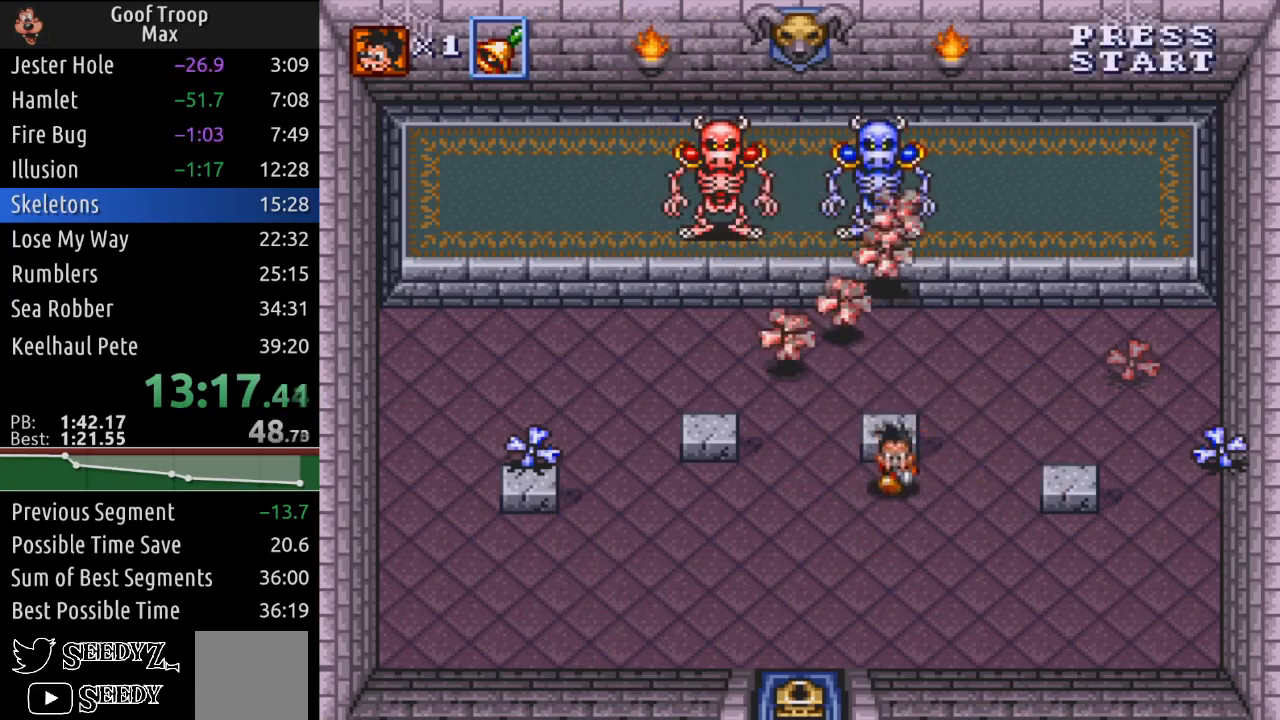
{"buttons": ["DPAD_LEFT"], "left_stick": "center", "right_stick": "center", "events": [[116, "DPAD_RIGHT", "down"], [250, "DPAD_RIGHT", "up"], [333, "DPAD_LEFT", "down"], [383, "DPAD_DOWN", "up"]]}
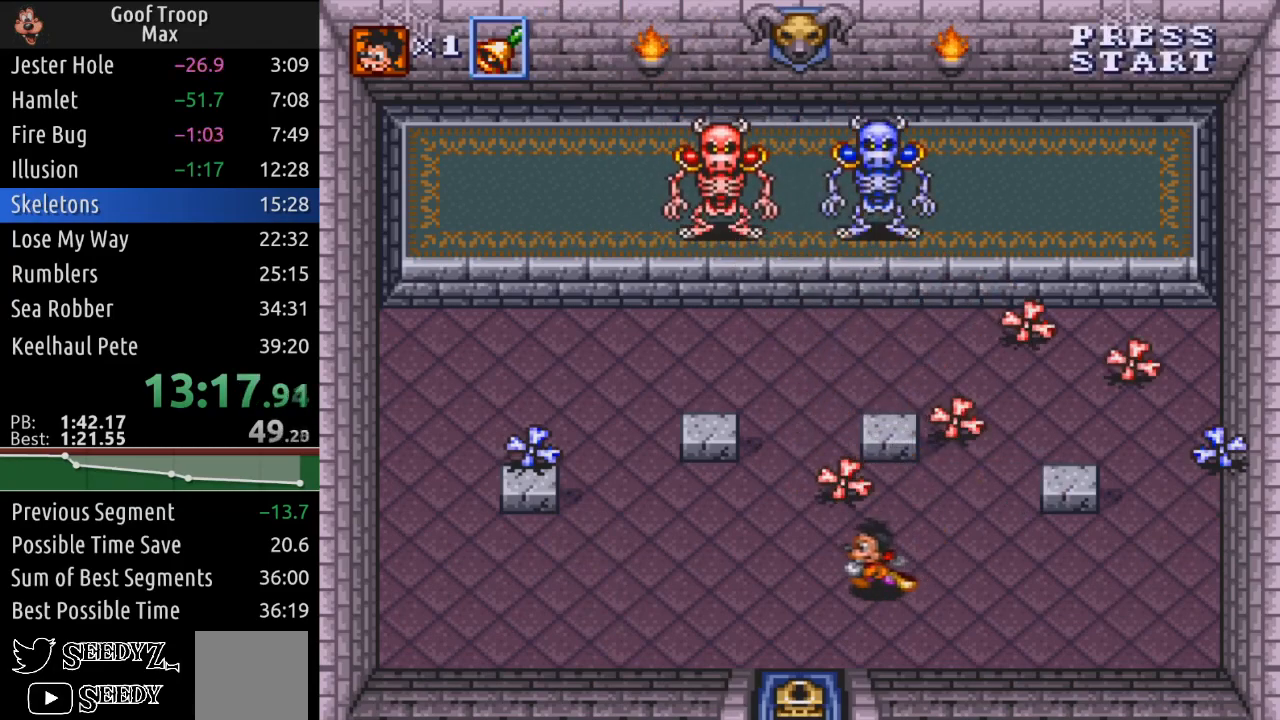
{"buttons": ["DPAD_RIGHT"], "left_stick": "center", "right_stick": "center", "events": [[250, "DPAD_UP", "down"], [301, "DPAD_LEFT", "up"], [434, "DPAD_RIGHT", "down"], [467, "DPAD_UP", "up"]]}
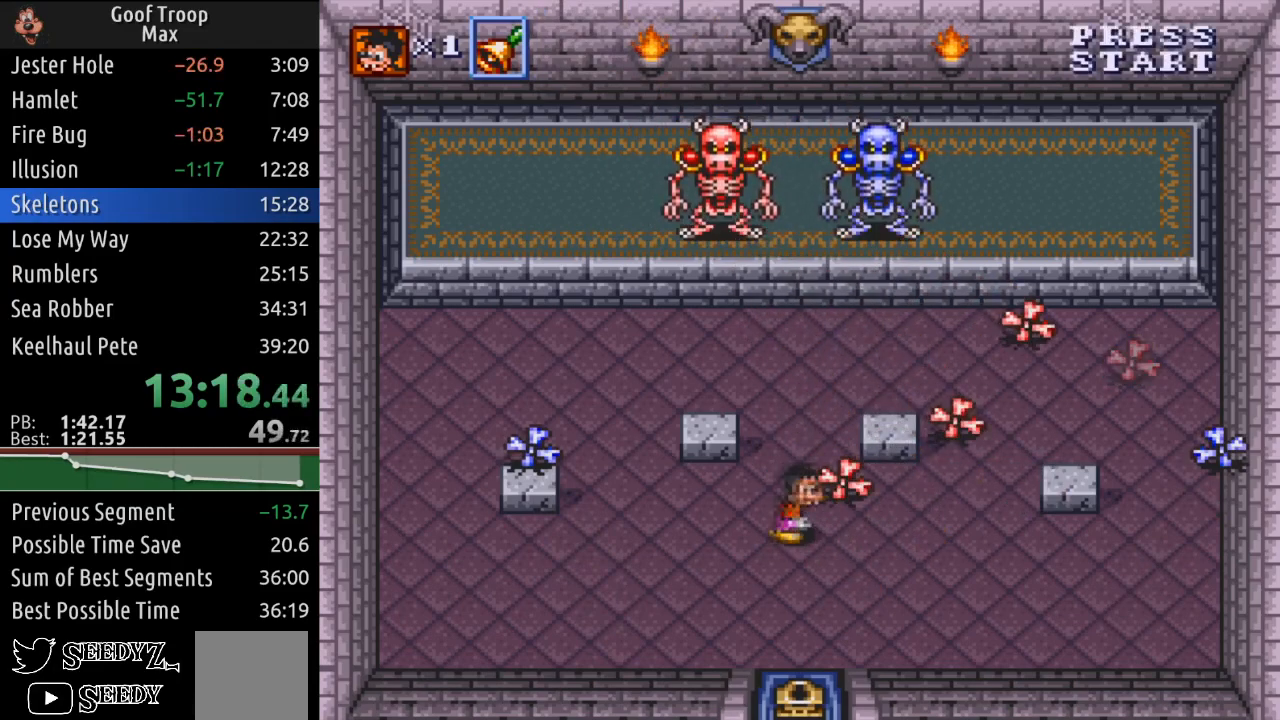
{"buttons": ["DPAD_RIGHT"], "left_stick": "center", "right_stick": "center", "events": [[66, "DPAD_UP", "down"], [133, "A", "down"], [133, "DPAD_RIGHT", "up"], [233, "DPAD_UP", "up"], [283, "A", "up"], [383, "DPAD_RIGHT", "down"]]}
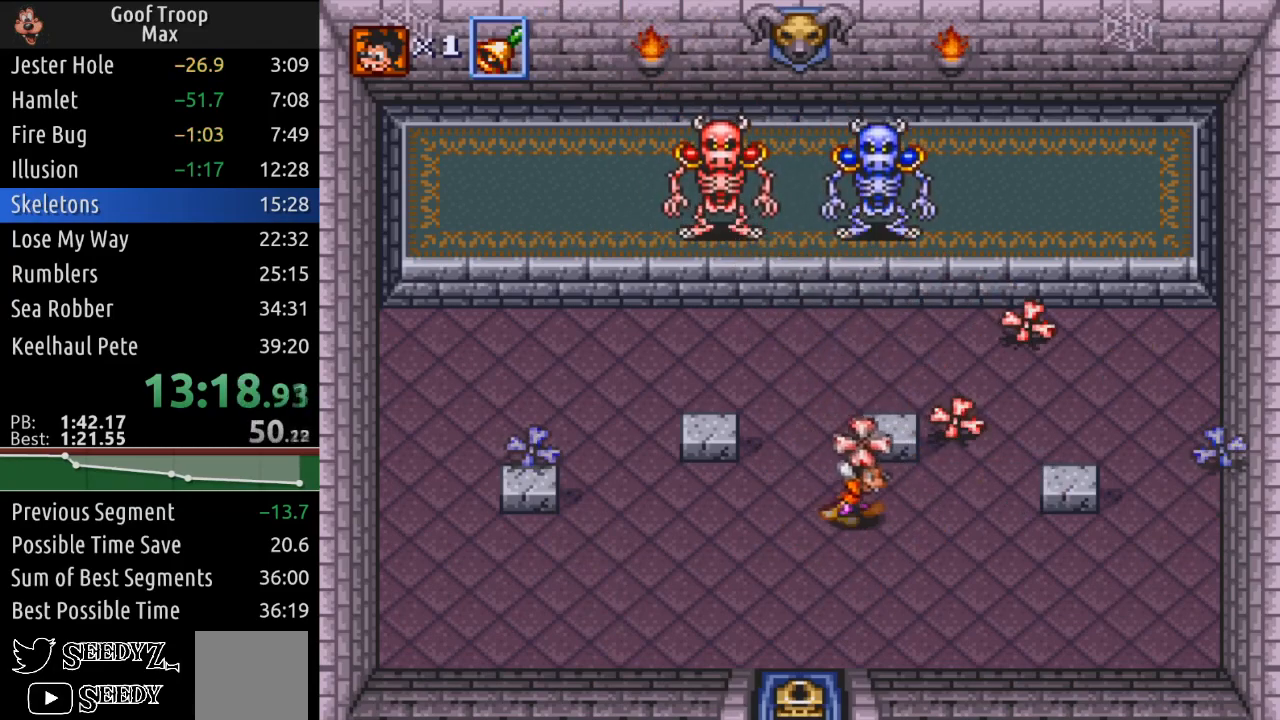
{"buttons": ["DPAD_RIGHT"], "left_stick": "center", "right_stick": "center", "events": [[150, "DPAD_UP", "down"], [184, "DPAD_RIGHT", "up"], [284, "A", "down"], [367, "DPAD_UP", "up"], [401, "A", "up"], [501, "DPAD_RIGHT", "down"]]}
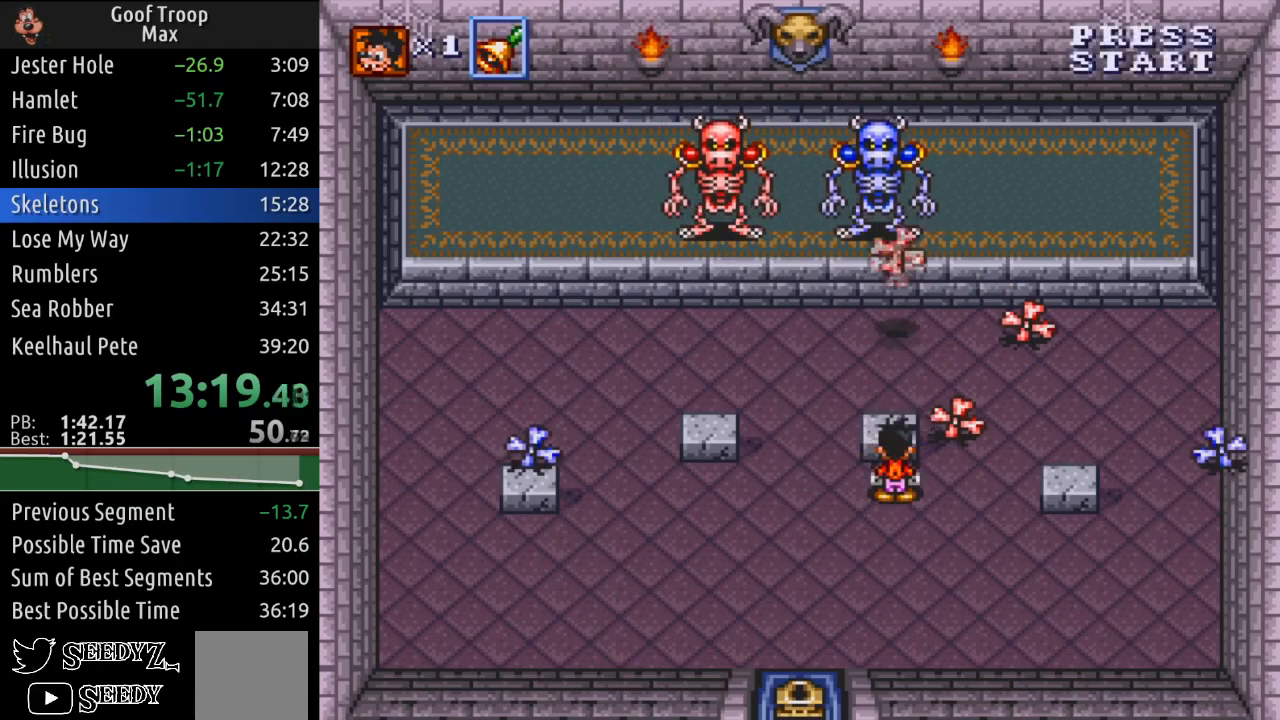
{"buttons": ["DPAD_DOWN", "DPAD_LEFT"], "left_stick": "center", "right_stick": "center", "events": [[133, "DPAD_UP", "down"], [183, "DPAD_RIGHT", "up"], [217, "A", "down"], [317, "DPAD_UP", "up"], [350, "A", "up"], [433, "DPAD_DOWN", "down"], [433, "DPAD_LEFT", "down"]]}
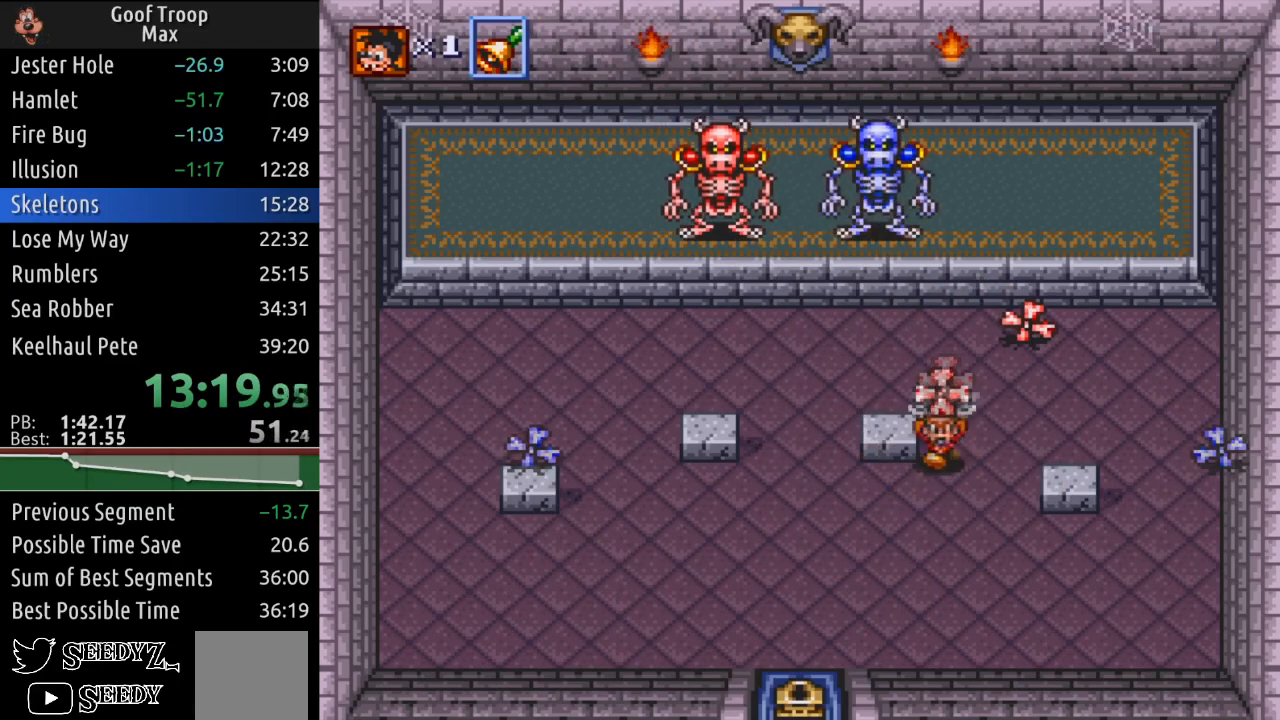
{"buttons": ["DPAD_RIGHT"], "left_stick": "center", "right_stick": "center", "events": [[150, "DPAD_DOWN", "up"], [217, "DPAD_UP", "down"], [267, "DPAD_LEFT", "up"], [317, "A", "down"], [417, "DPAD_RIGHT", "down"], [434, "A", "up"], [484, "DPAD_UP", "up"]]}
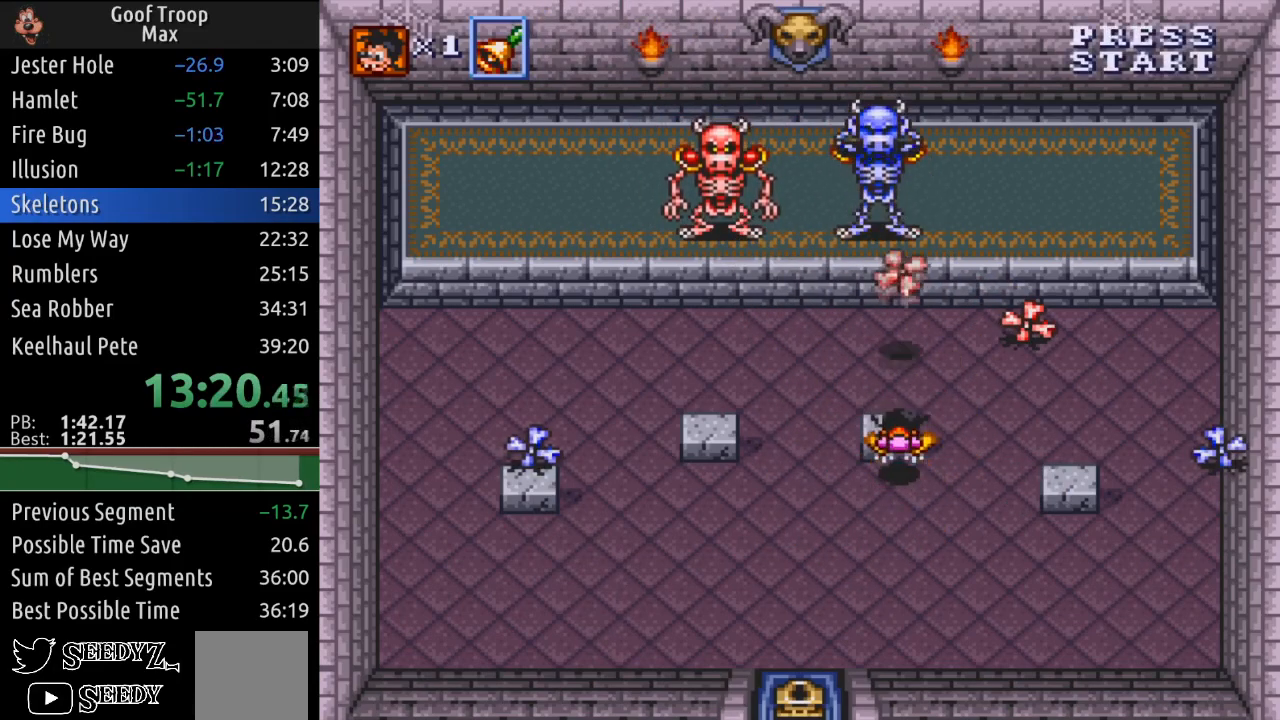
{"buttons": ["DPAD_UP"], "left_stick": "center", "right_stick": "center", "events": [[33, "DPAD_UP", "down"], [367, "DPAD_RIGHT", "up"]]}
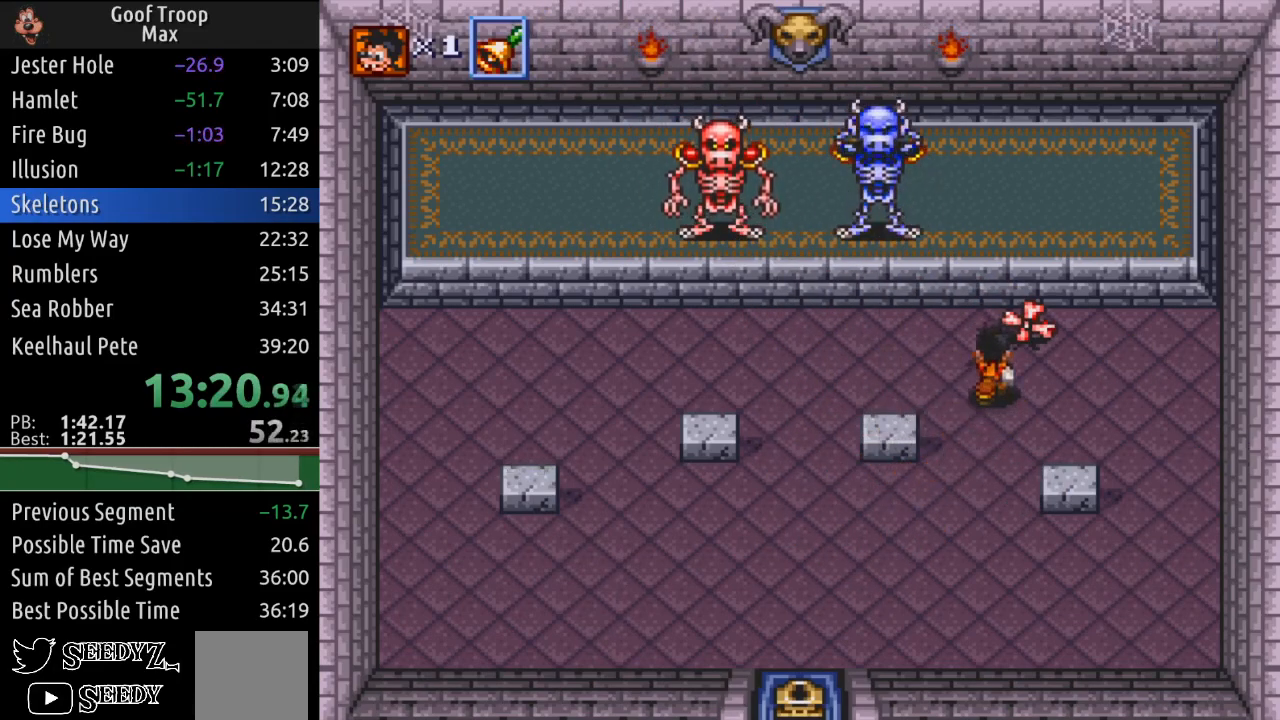
{"buttons": ["DPAD_DOWN", "DPAD_LEFT"], "left_stick": "center", "right_stick": "center", "events": [[134, "A", "down"], [184, "DPAD_UP", "up"], [217, "DPAD_LEFT", "down"], [250, "DPAD_DOWN", "down"], [267, "A", "up"], [334, "DPAD_LEFT", "up"], [401, "DPAD_LEFT", "down"]]}
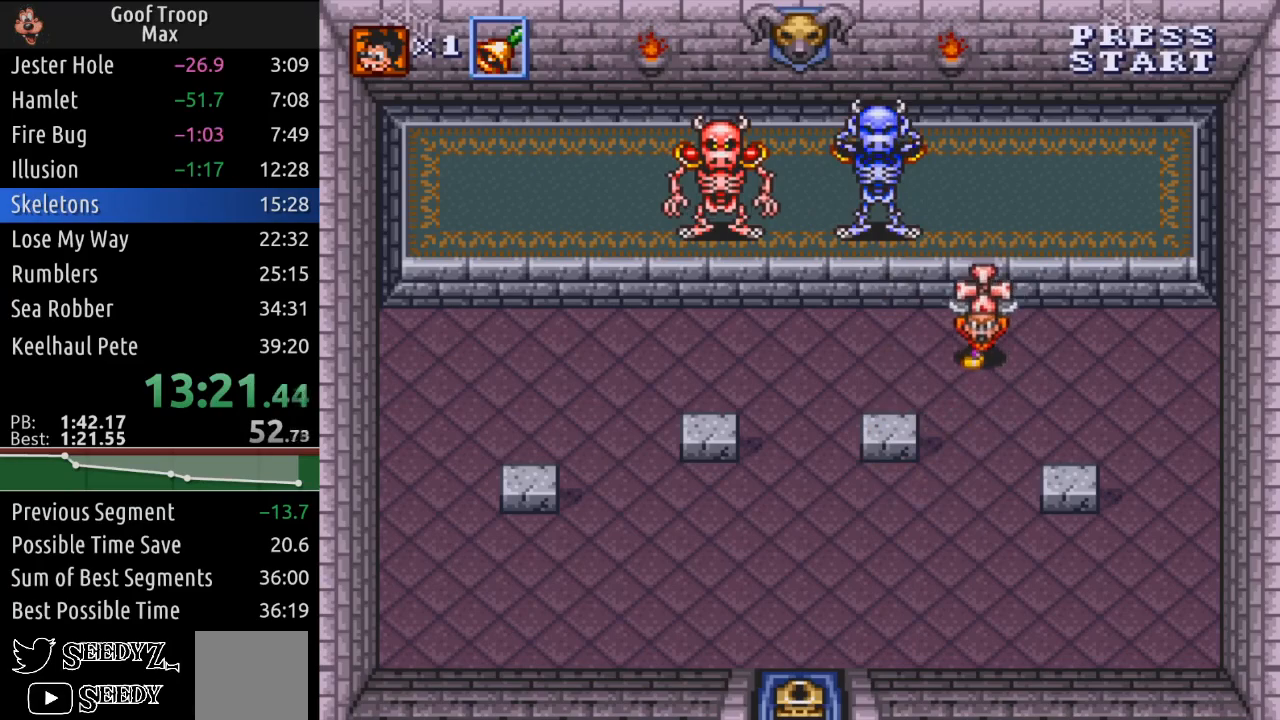
{"buttons": ["DPAD_LEFT"], "left_stick": "center", "right_stick": "center", "events": [[300, "DPAD_DOWN", "up"], [317, "DPAD_DOWN", "down"], [433, "DPAD_DOWN", "up"]]}
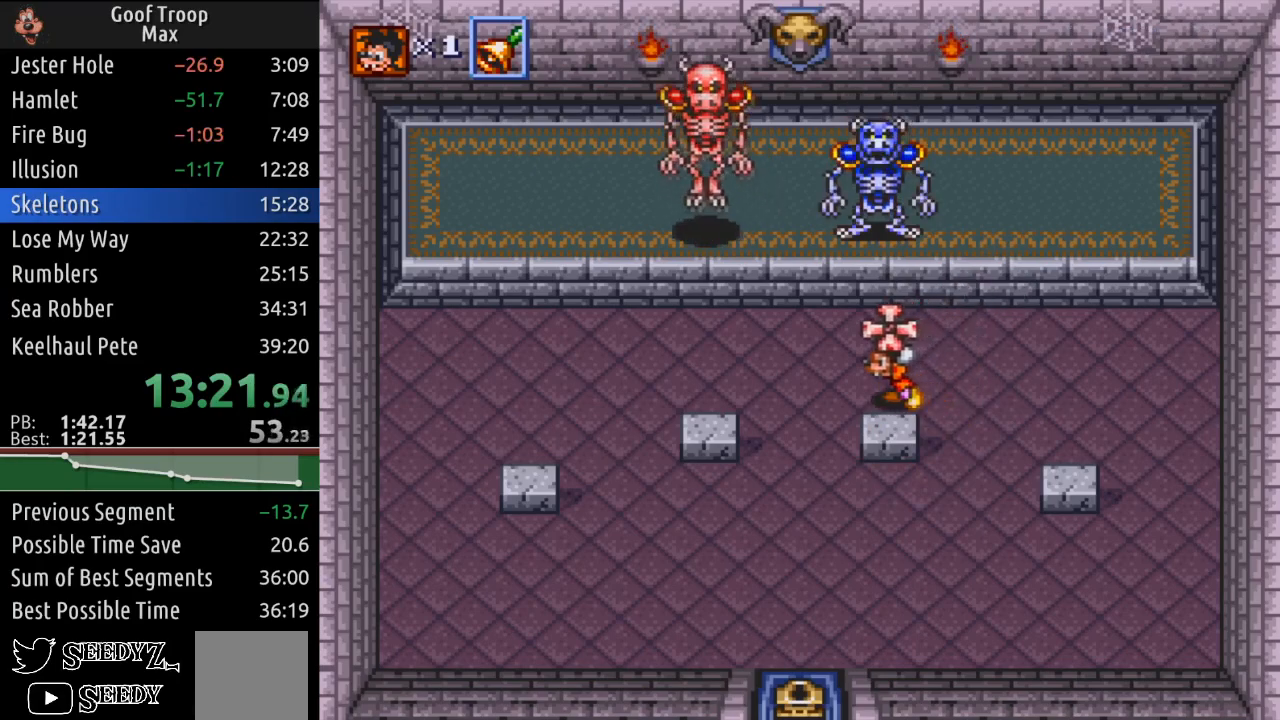
{"buttons": ["DPAD_LEFT"], "left_stick": "center", "right_stick": "center", "events": [[34, "DPAD_LEFT", "up"], [84, "DPAD_UP", "down"], [184, "DPAD_UP", "up"], [217, "A", "down"], [284, "A", "up"], [351, "DPAD_LEFT", "down"]]}
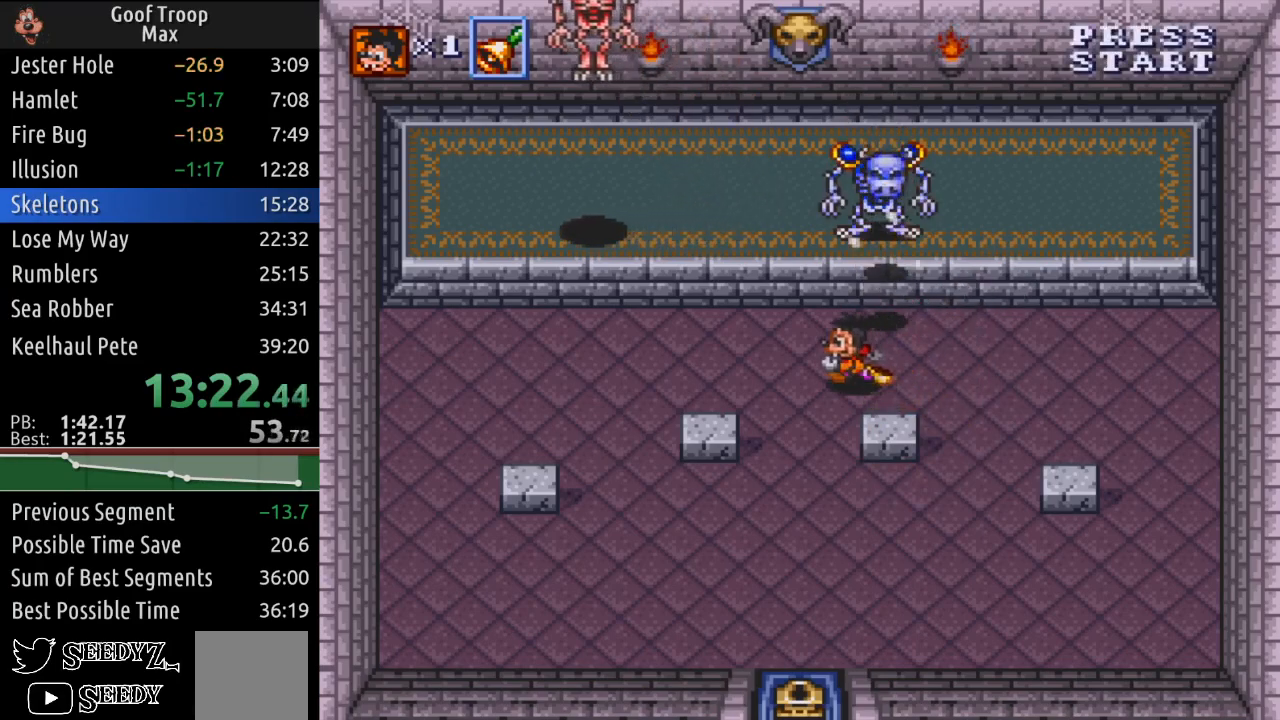
{"buttons": ["DPAD_LEFT"], "left_stick": "center", "right_stick": "center", "events": [[16, "DPAD_DOWN", "down"], [116, "DPAD_LEFT", "up"], [333, "DPAD_LEFT", "down"], [367, "DPAD_DOWN", "up"]]}
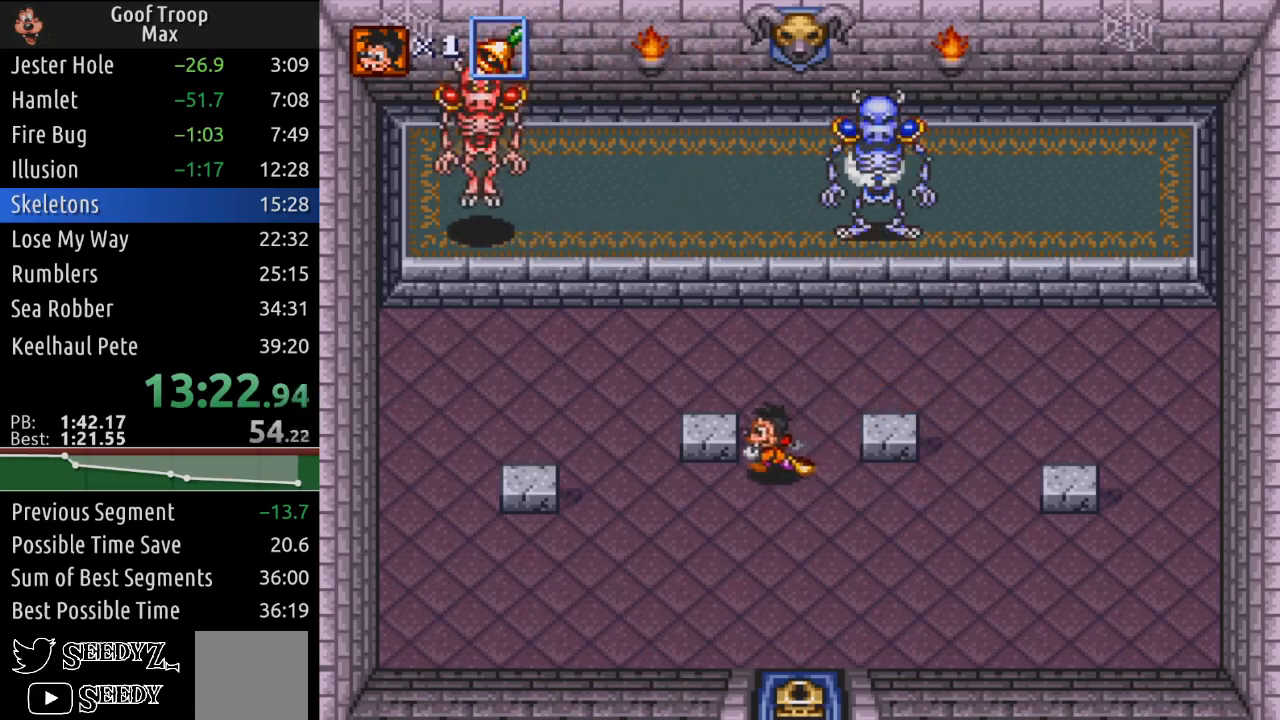
{"buttons": [], "left_stick": "center", "right_stick": "center", "events": [[34, "DPAD_LEFT", "up"], [84, "DPAD_DOWN", "down"], [250, "DPAD_RIGHT", "down"], [300, "DPAD_DOWN", "up"], [401, "DPAD_RIGHT", "up"]]}
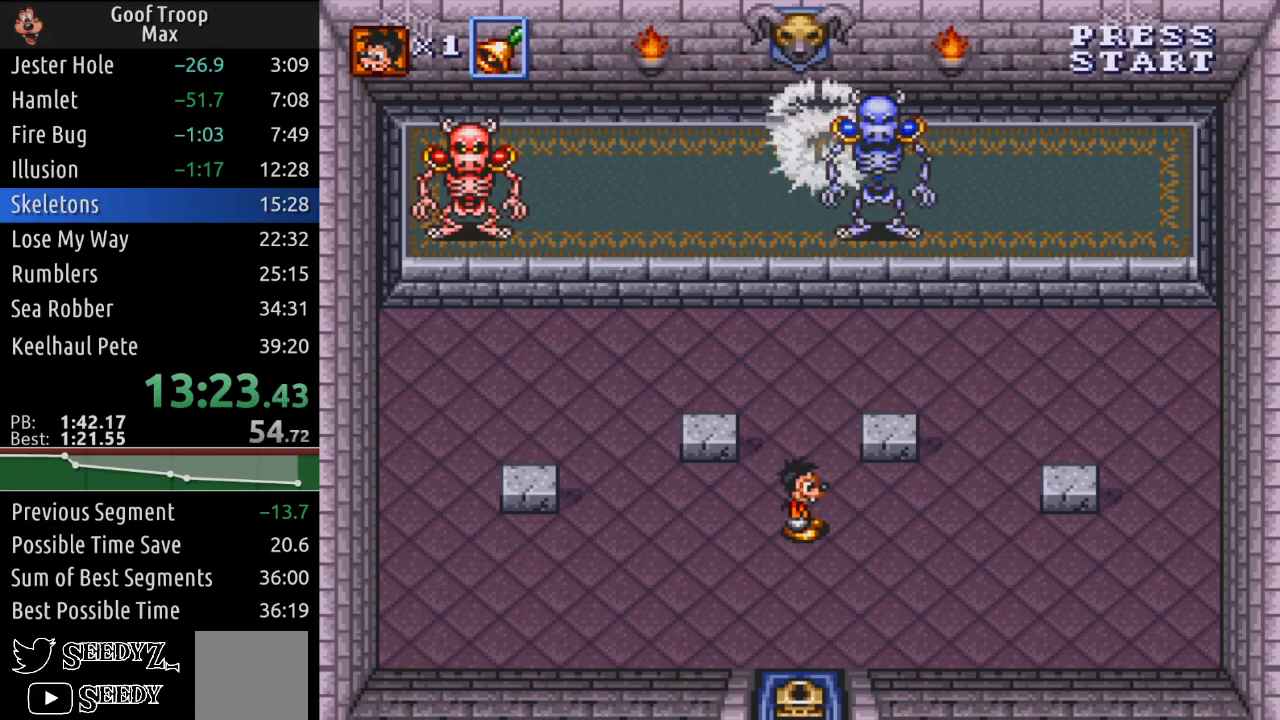
{"buttons": ["DPAD_DOWN", "DPAD_LEFT"], "left_stick": "center", "right_stick": "center", "events": [[116, "DPAD_LEFT", "down"], [400, "DPAD_DOWN", "down"]]}
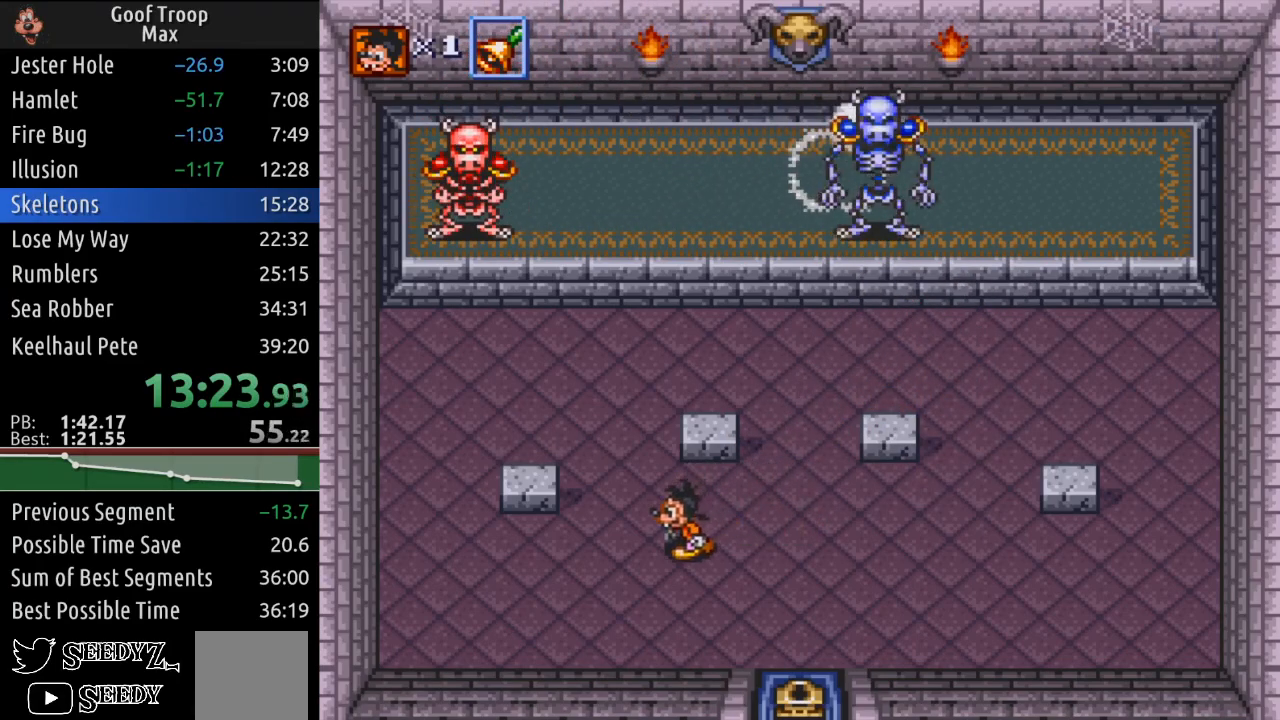
{"buttons": ["DPAD_DOWN", "DPAD_LEFT"], "left_stick": "center", "right_stick": "center", "events": [[17, "DPAD_LEFT", "up"], [50, "DPAD_LEFT", "down"], [100, "DPAD_DOWN", "up"], [417, "DPAD_DOWN", "down"]]}
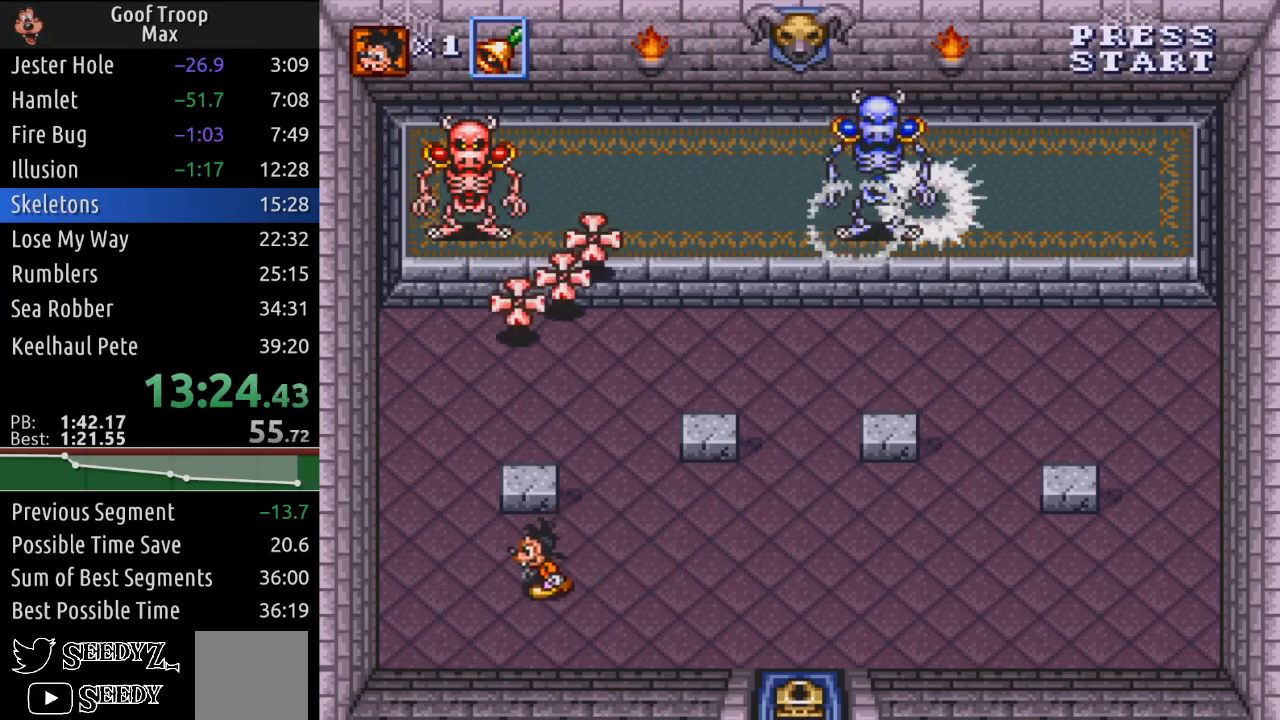
{"buttons": [], "left_stick": "center", "right_stick": "center", "events": [[100, "DPAD_DOWN", "up"], [250, "DPAD_LEFT", "up"]]}
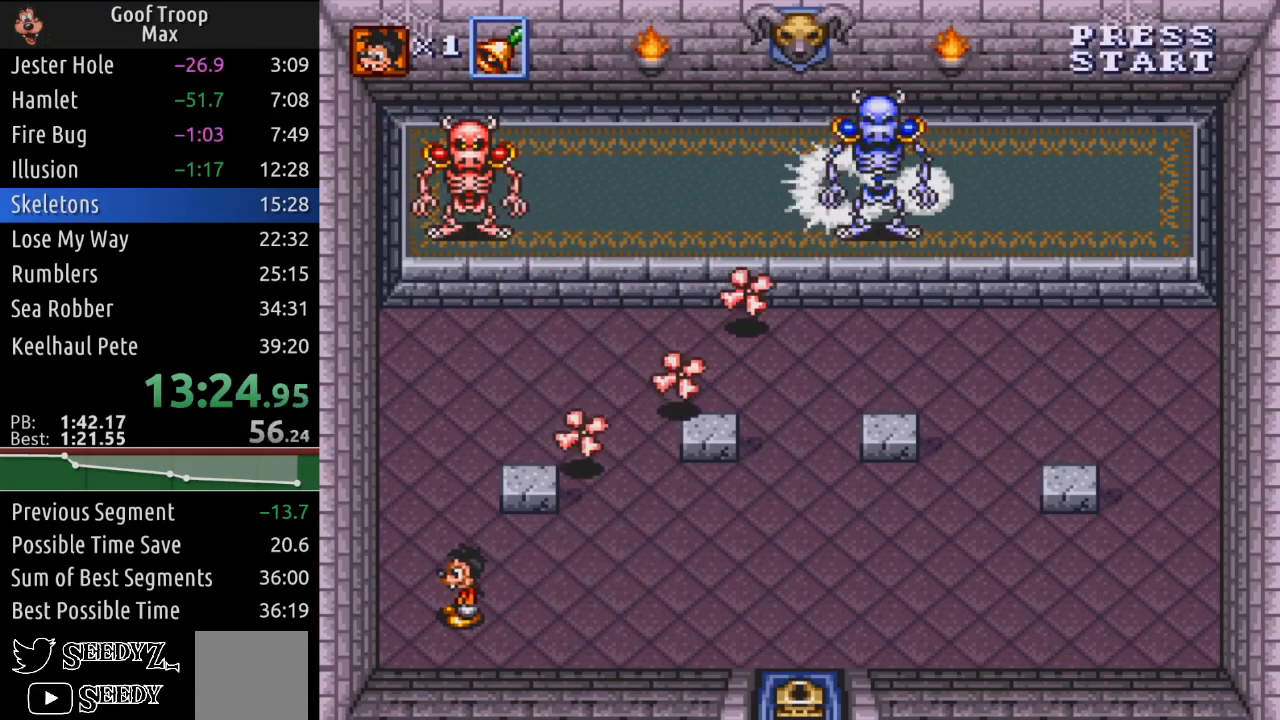
{"buttons": ["DPAD_RIGHT"], "left_stick": "center", "right_stick": "center", "events": [[167, "DPAD_UP", "down"], [317, "DPAD_RIGHT", "down"], [401, "DPAD_UP", "up"]]}
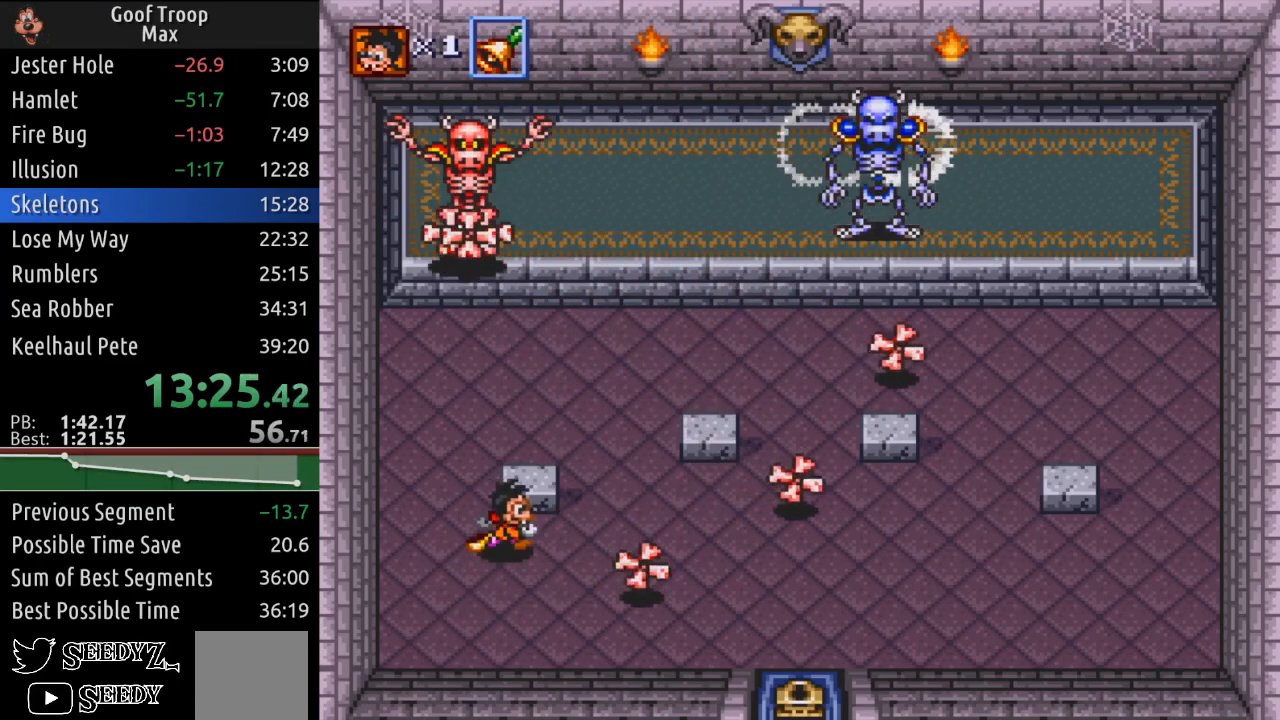
{"buttons": ["DPAD_DOWN", "DPAD_RIGHT"], "left_stick": "center", "right_stick": "center", "events": [[150, "DPAD_DOWN", "down"], [217, "DPAD_RIGHT", "up"], [433, "DPAD_RIGHT", "down"]]}
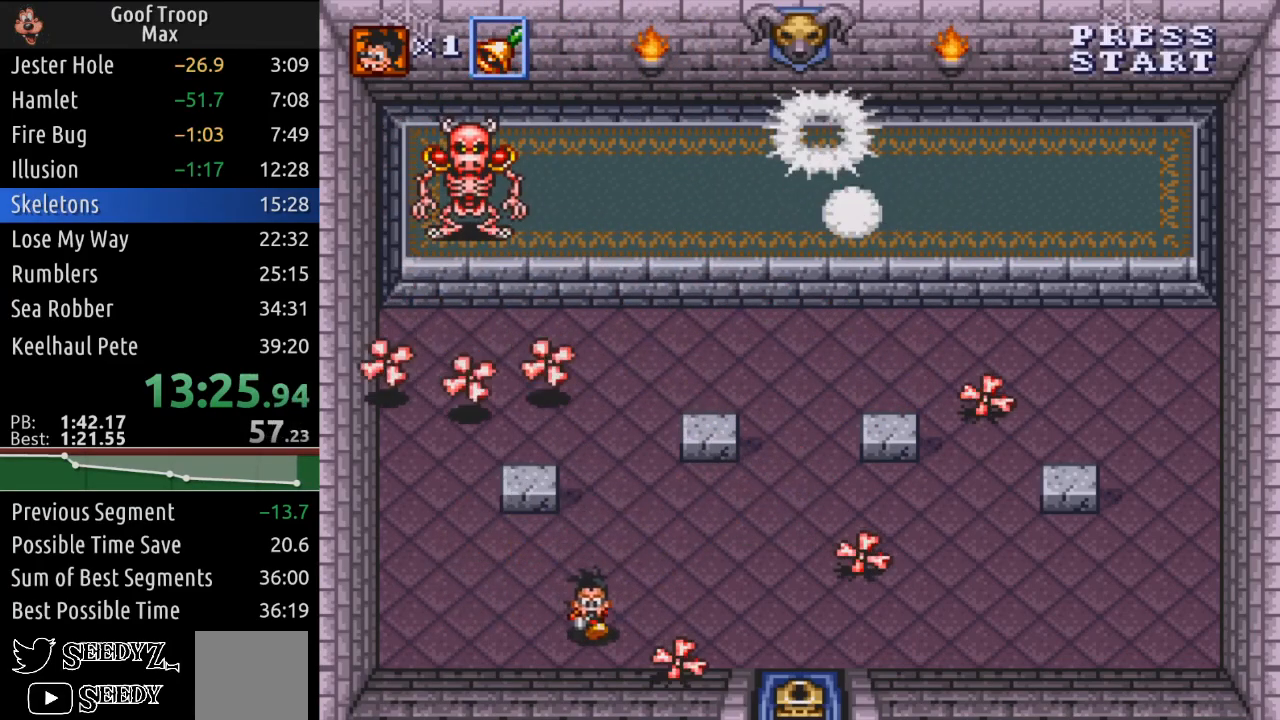
{"buttons": ["DPAD_UP"], "left_stick": "center", "right_stick": "center", "events": [[117, "DPAD_DOWN", "up"], [200, "A", "down"], [217, "DPAD_RIGHT", "up"], [301, "A", "up"], [384, "DPAD_LEFT", "down"], [484, "DPAD_UP", "down"], [501, "DPAD_LEFT", "up"]]}